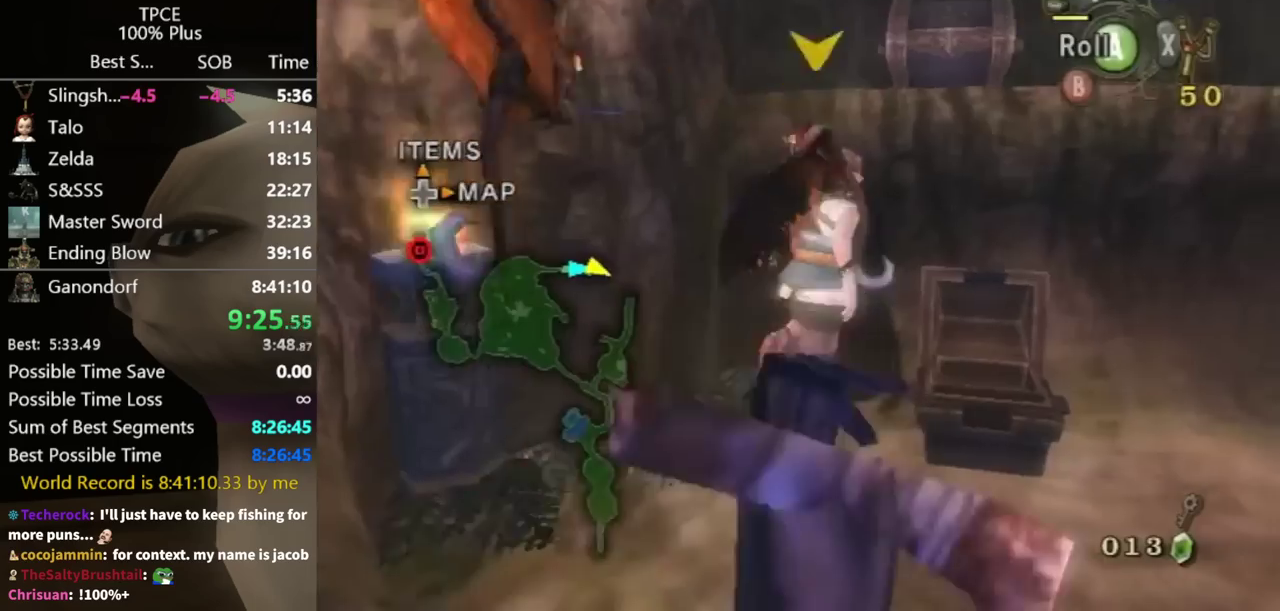
Gameplay with a controller (Nintendo layout); each line is a JSON object with the inputs held at the frame after it. "events" lists button and stick changes between this image and that frame as [ms after this image, input, new state], when the widget could be followed in between. Not read: L3 R3.
{"buttons": [], "left_stick": "up-right", "right_stick": "center", "events": []}
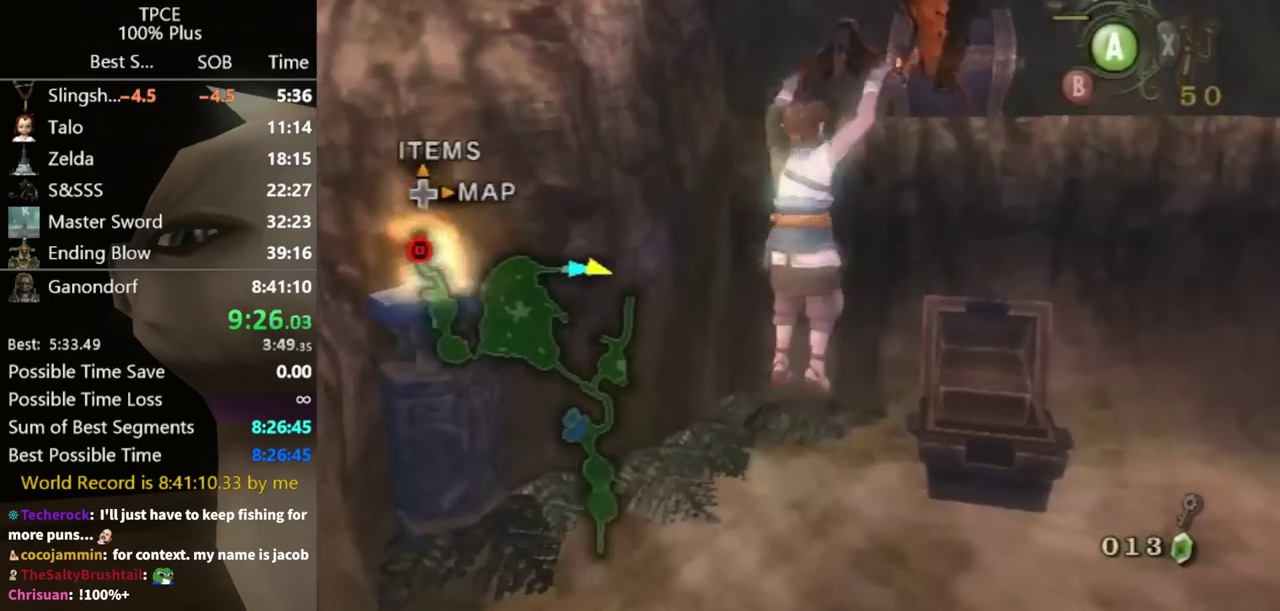
{"buttons": [], "left_stick": "up-right", "right_stick": "center", "events": []}
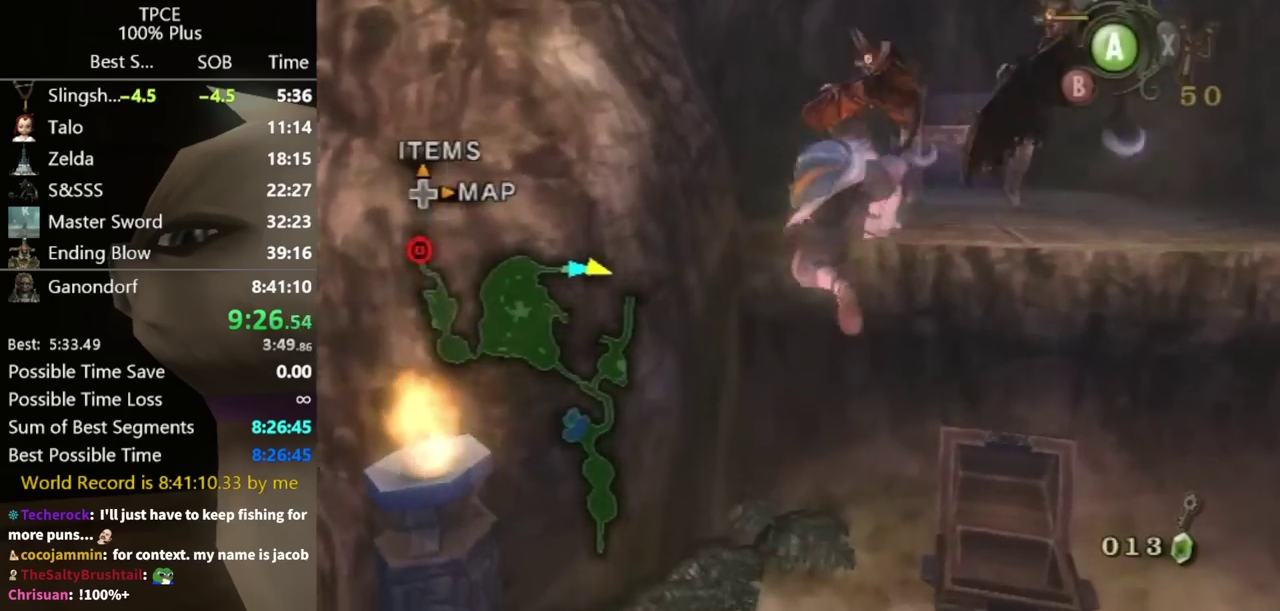
{"buttons": [], "left_stick": "up-right", "right_stick": "center", "events": []}
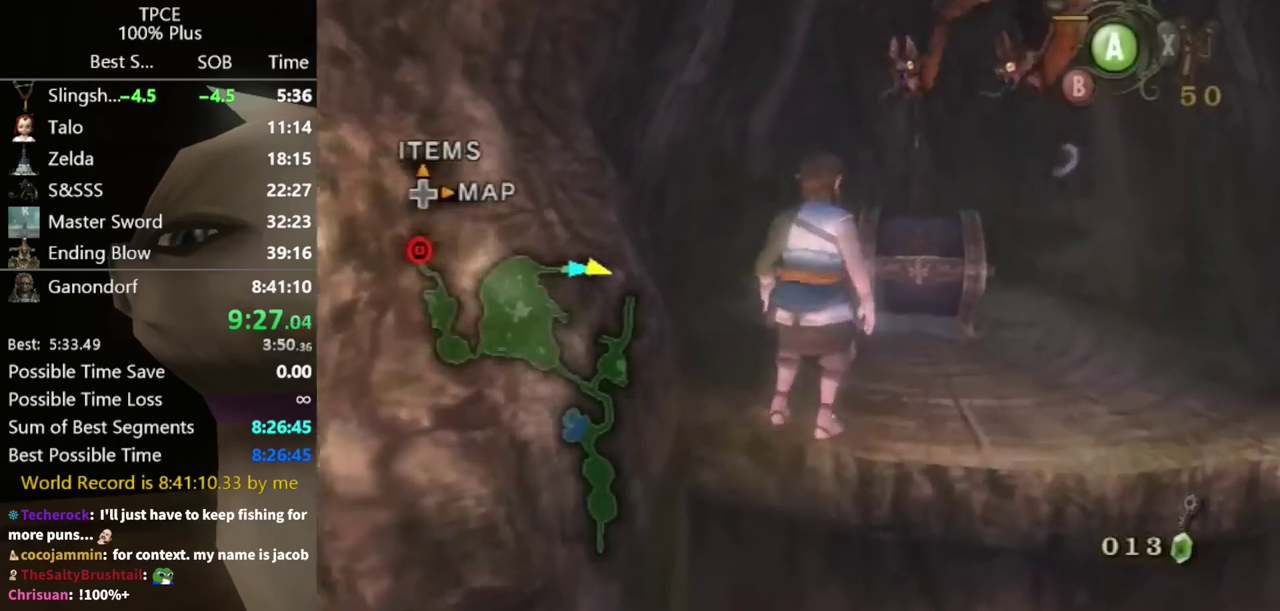
{"buttons": [], "left_stick": "center", "right_stick": "center", "events": [[400, "left_stick", "up"], [500, "left_stick", "center"]]}
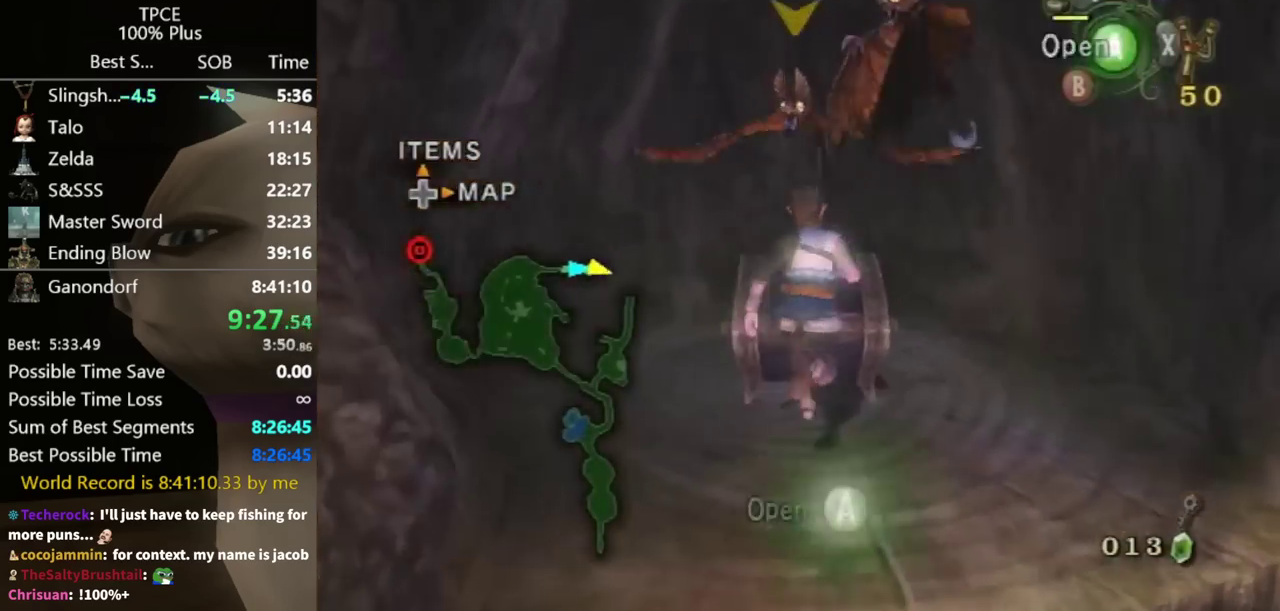
{"buttons": [], "left_stick": "center", "right_stick": "center", "events": [[67, "A", "down"], [133, "A", "up"]]}
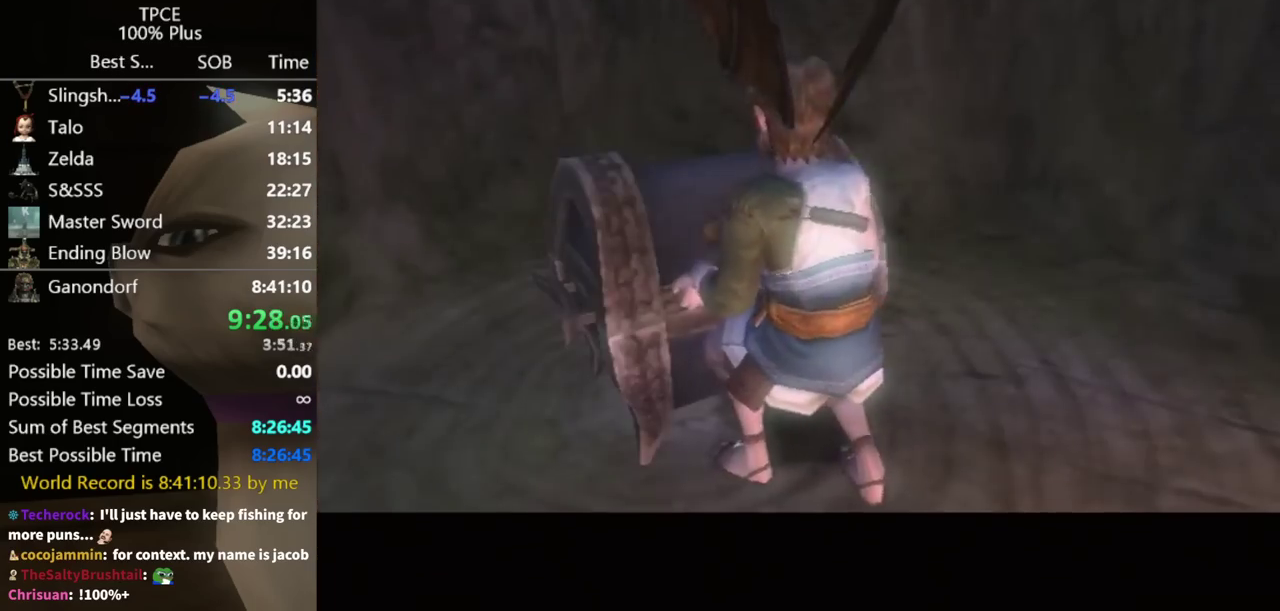
{"buttons": [], "left_stick": "center", "right_stick": "center", "events": []}
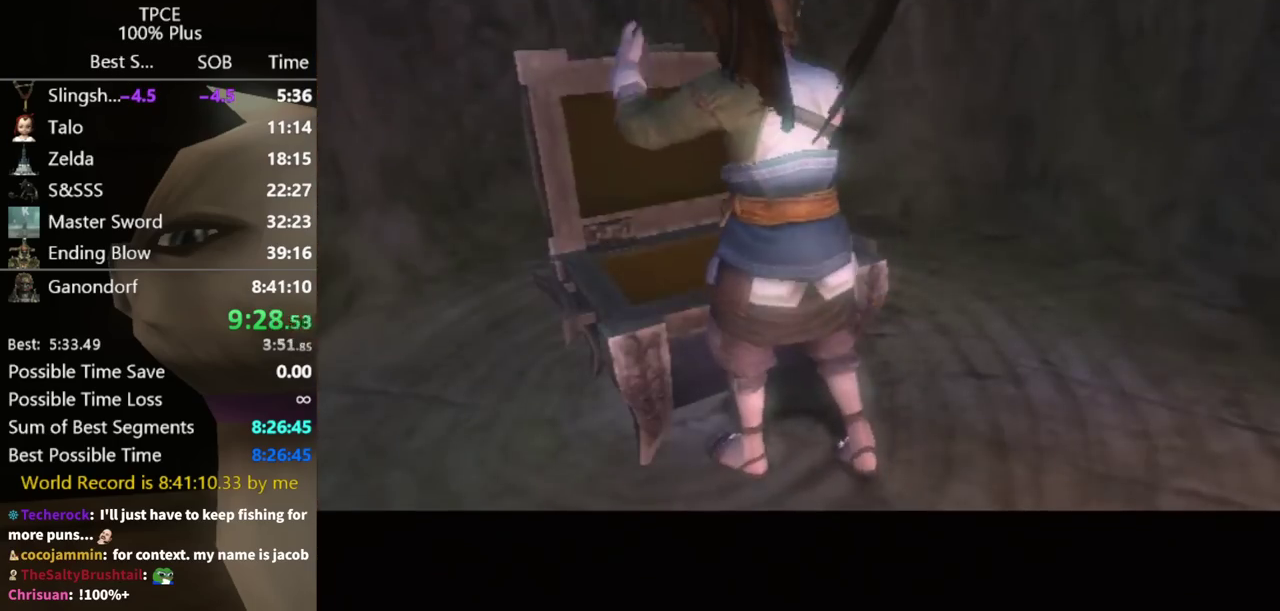
{"buttons": [], "left_stick": "center", "right_stick": "center", "events": []}
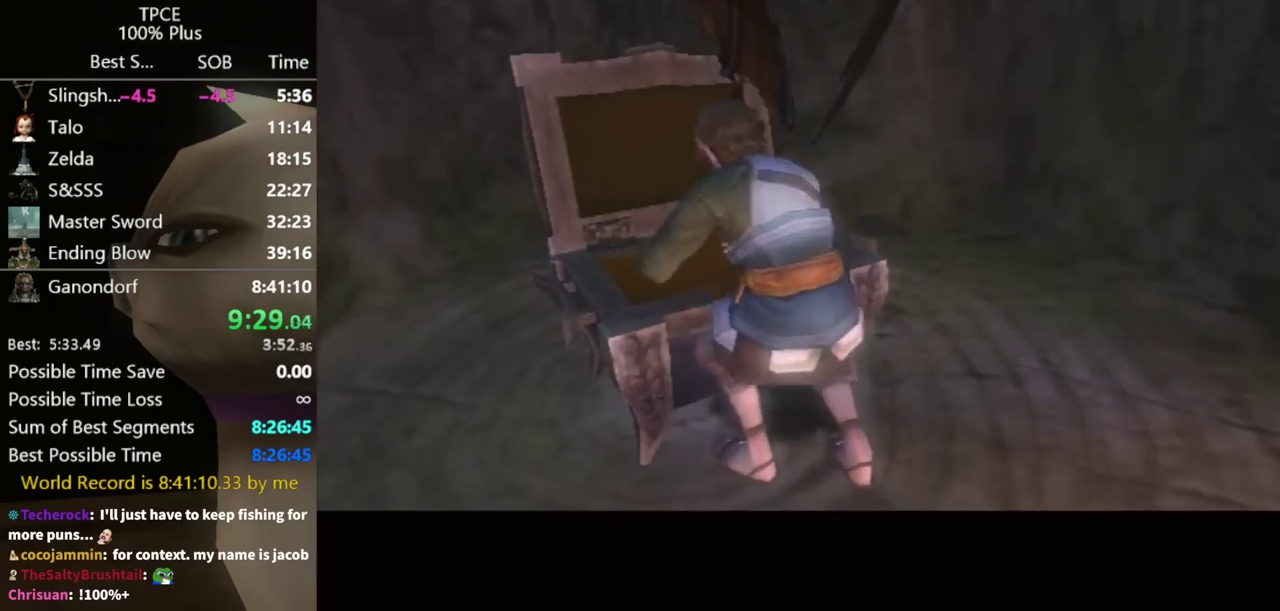
{"buttons": [], "left_stick": "center", "right_stick": "center", "events": []}
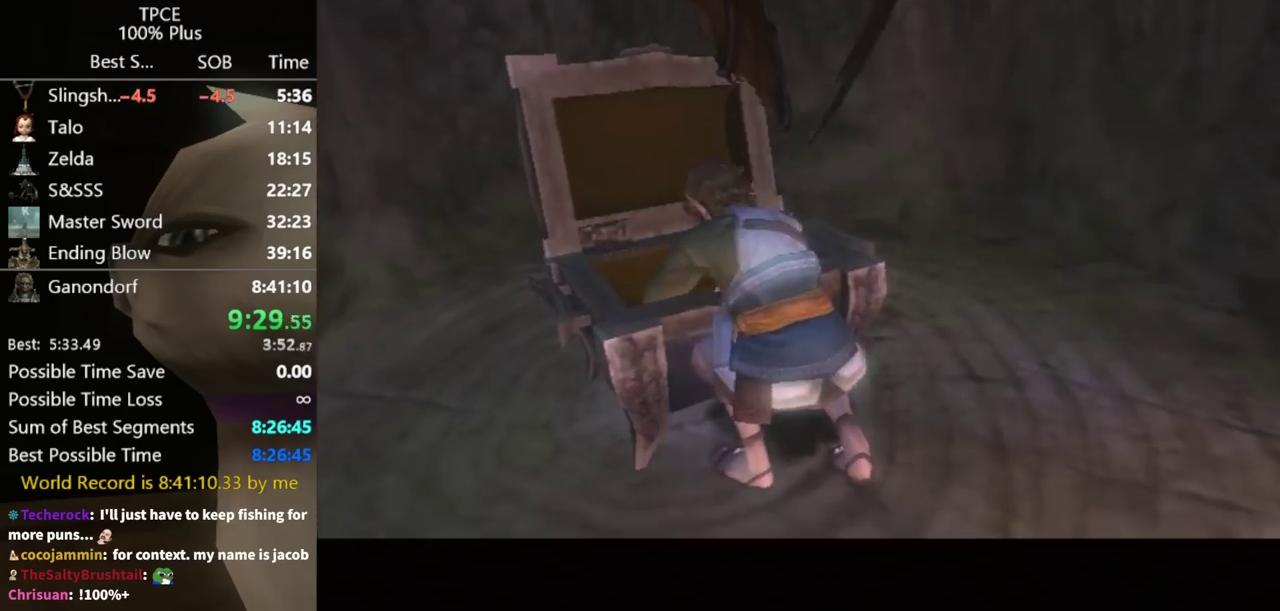
{"buttons": [], "left_stick": "center", "right_stick": "center", "events": []}
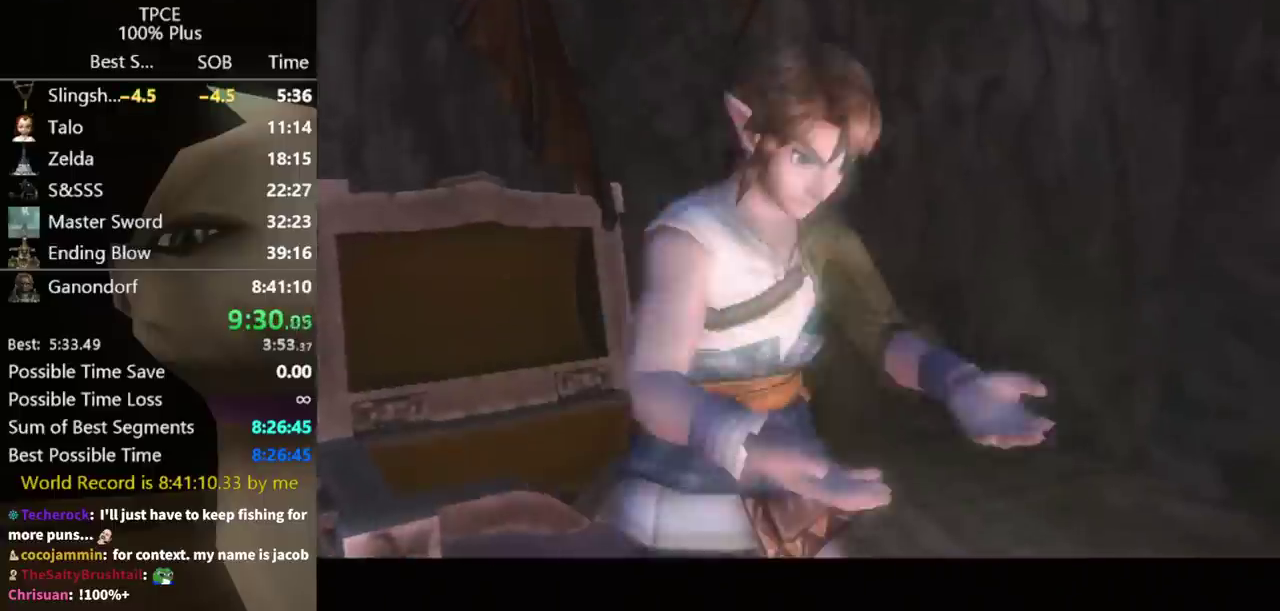
{"buttons": [], "left_stick": "center", "right_stick": "center", "events": []}
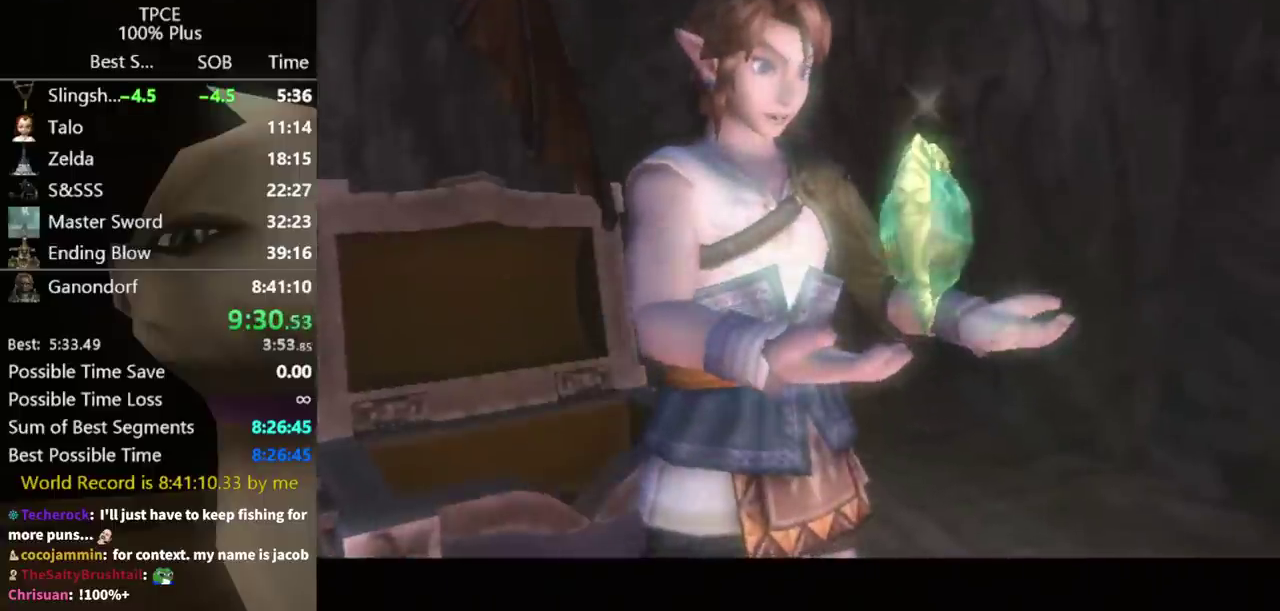
{"buttons": [], "left_stick": "down-right", "right_stick": "center", "events": [[33, "left_stick", "down-right"]]}
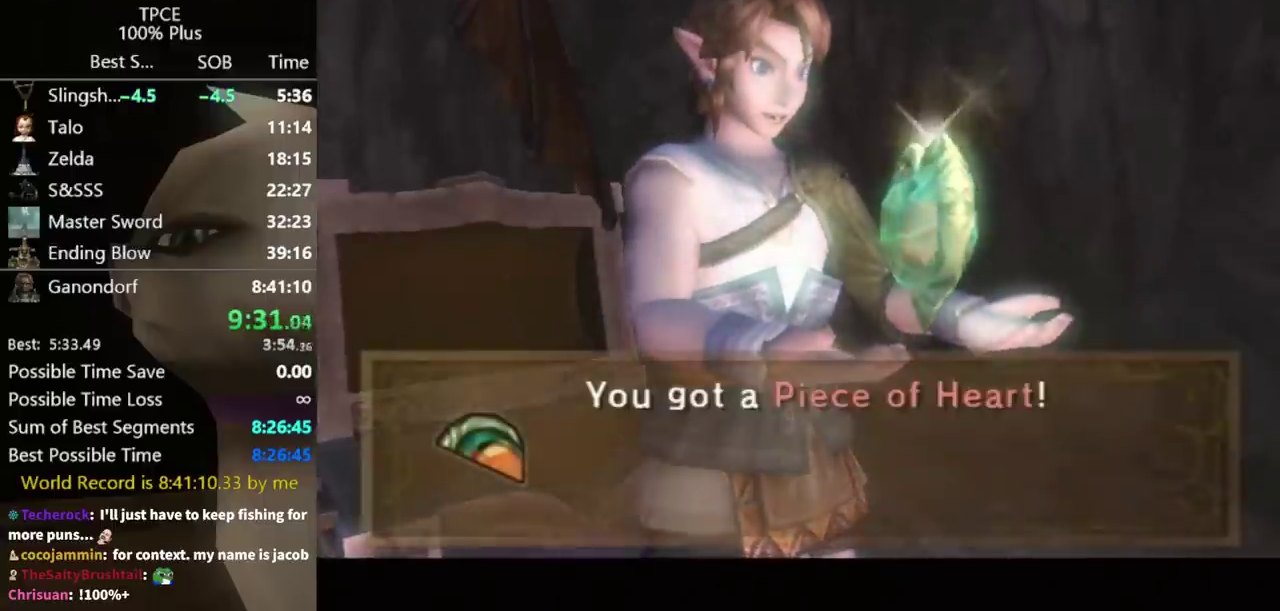
{"buttons": [], "left_stick": "down-right", "right_stick": "center", "events": []}
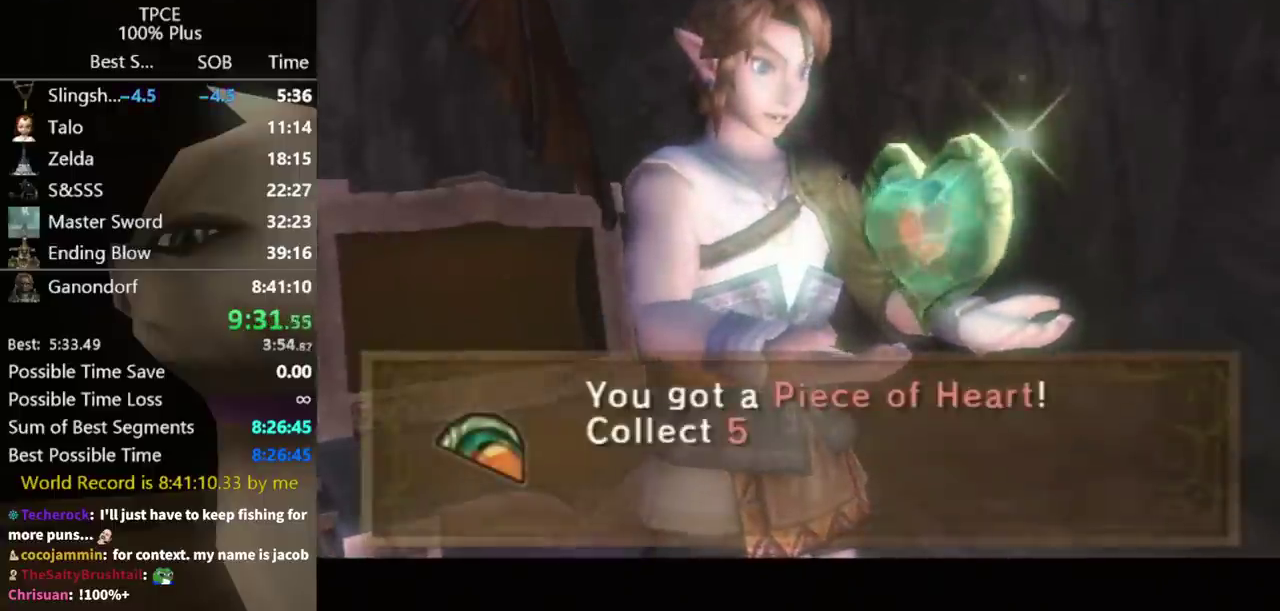
{"buttons": ["A"], "left_stick": "down-right", "right_stick": "center", "events": [[233, "A", "down"], [300, "A", "up"], [367, "A", "down"], [433, "A", "up"], [500, "A", "down"]]}
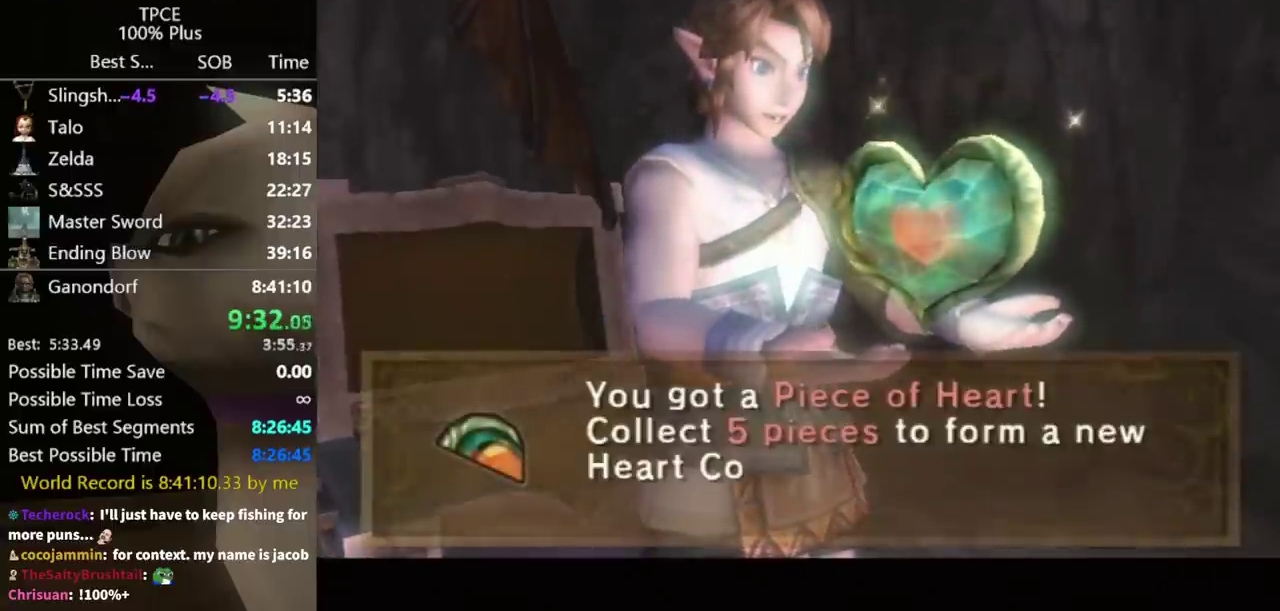
{"buttons": [], "left_stick": "down-right", "right_stick": "center", "events": [[67, "A", "up"], [233, "A", "down"], [300, "A", "up"], [400, "A", "down"], [467, "A", "up"]]}
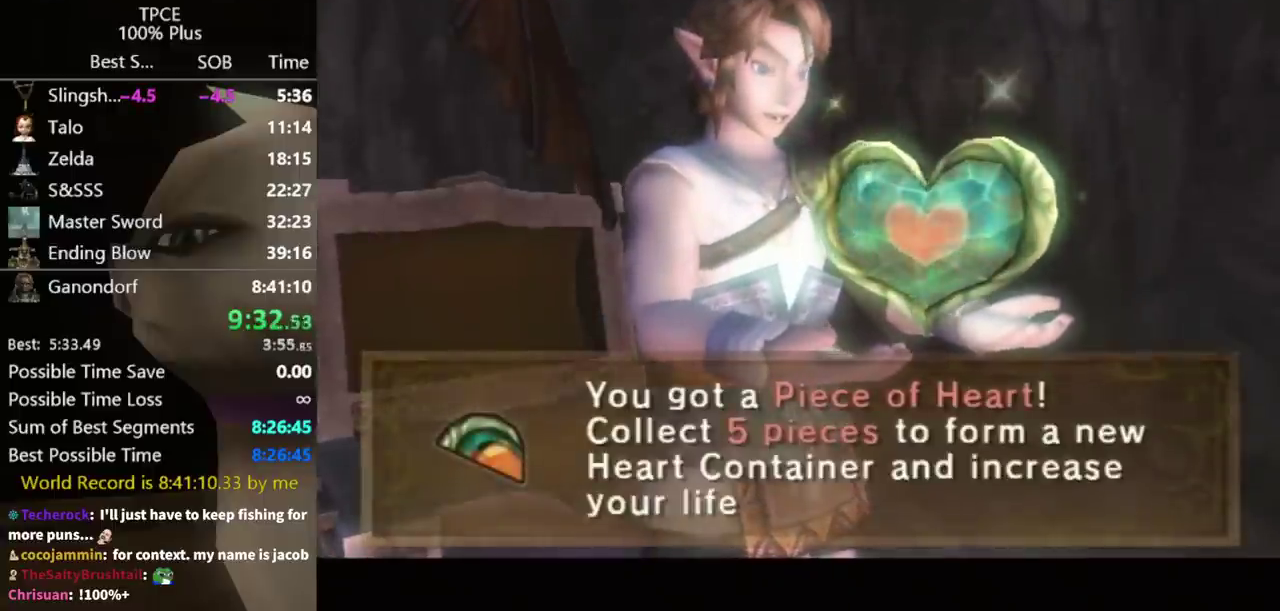
{"buttons": ["A"], "left_stick": "down-right", "right_stick": "center", "events": [[33, "A", "down"], [100, "A", "up"], [300, "A", "down"], [400, "A", "up"], [467, "A", "down"]]}
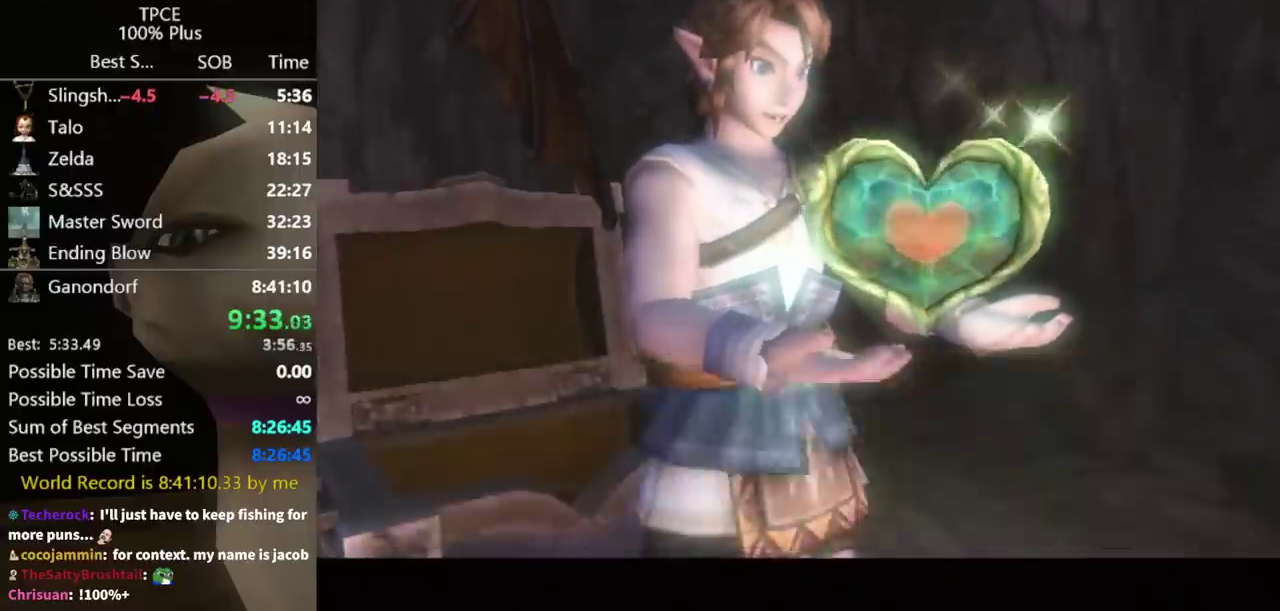
{"buttons": [], "left_stick": "down-right", "right_stick": "center", "events": [[67, "A", "up"], [367, "A", "down"], [500, "A", "up"]]}
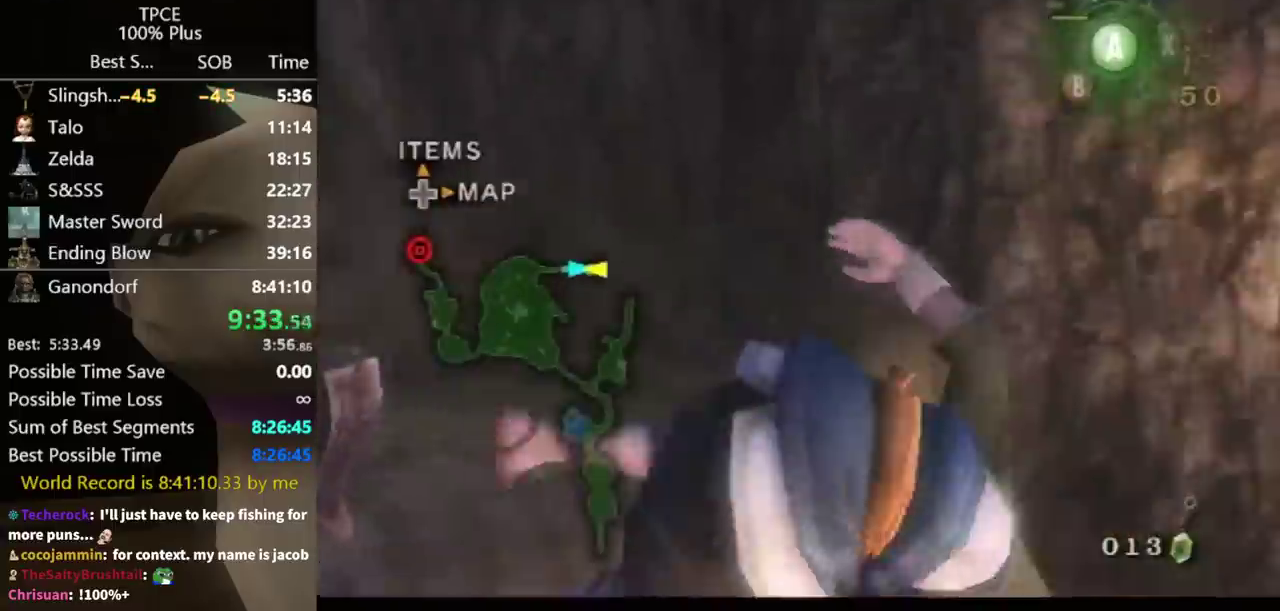
{"buttons": ["A"], "left_stick": "up", "right_stick": "center", "events": [[67, "left_stick", "right"], [133, "left_stick", "up-right"], [500, "A", "down"], [500, "left_stick", "up"]]}
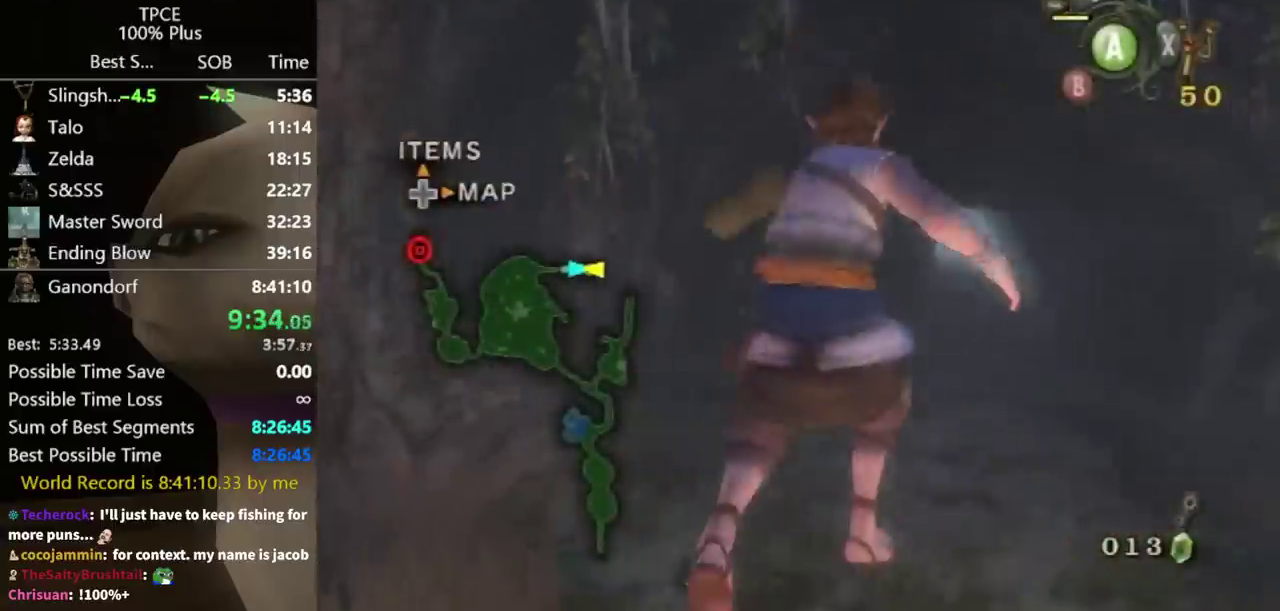
{"buttons": ["A"], "left_stick": "up", "right_stick": "center", "events": []}
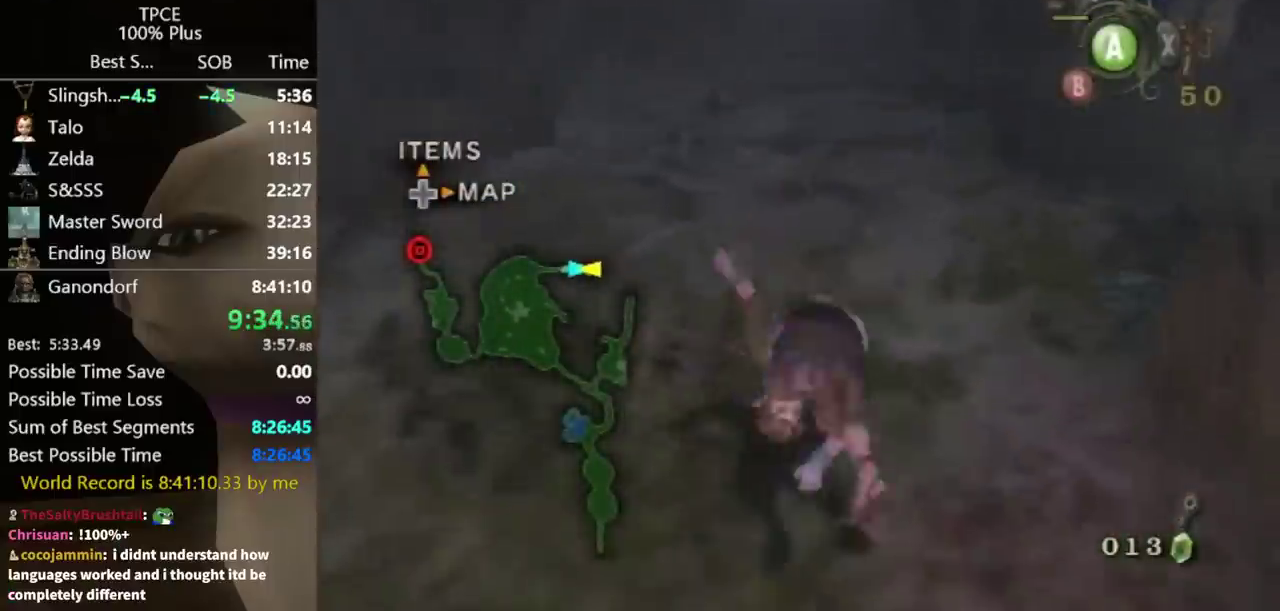
{"buttons": [], "left_stick": "up", "right_stick": "center", "events": [[33, "A", "up"]]}
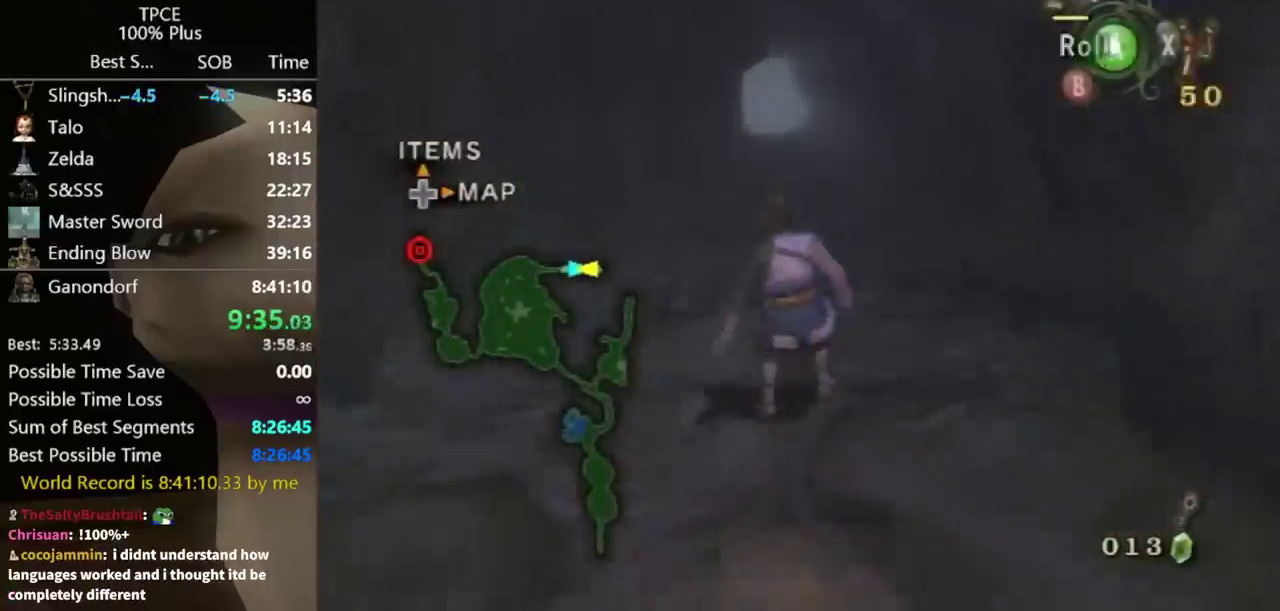
{"buttons": [], "left_stick": "up", "right_stick": "center", "events": [[67, "A", "down"], [200, "A", "up"]]}
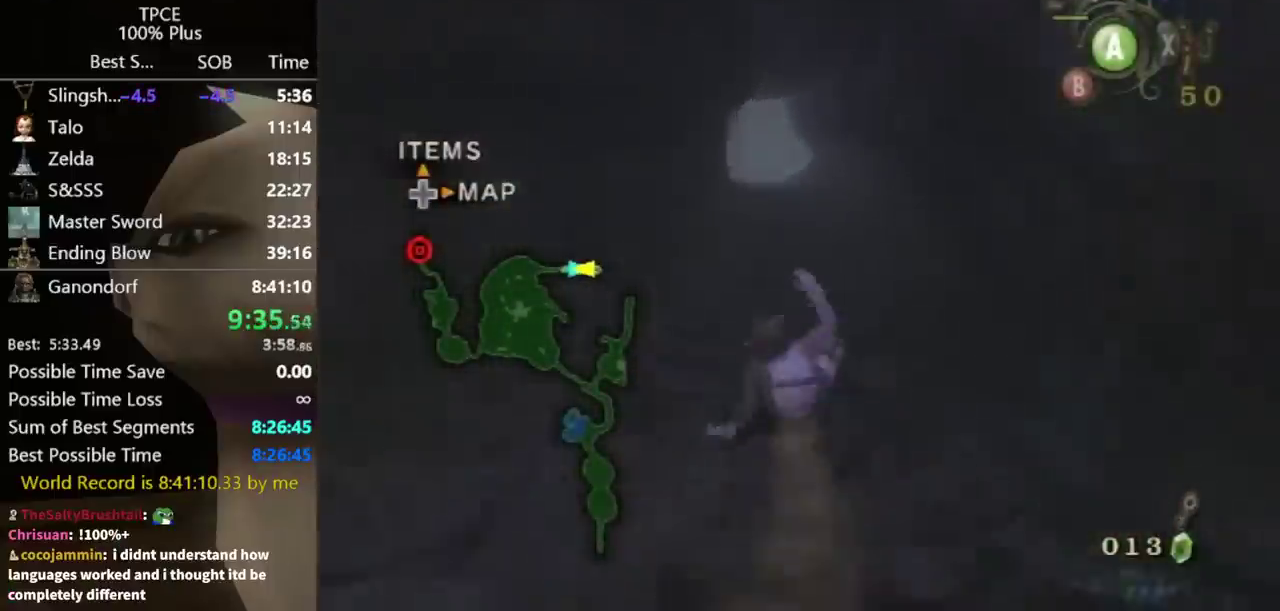
{"buttons": [], "left_stick": "up", "right_stick": "center", "events": [[233, "A", "down"], [300, "A", "up"], [367, "A", "down"], [433, "A", "up"]]}
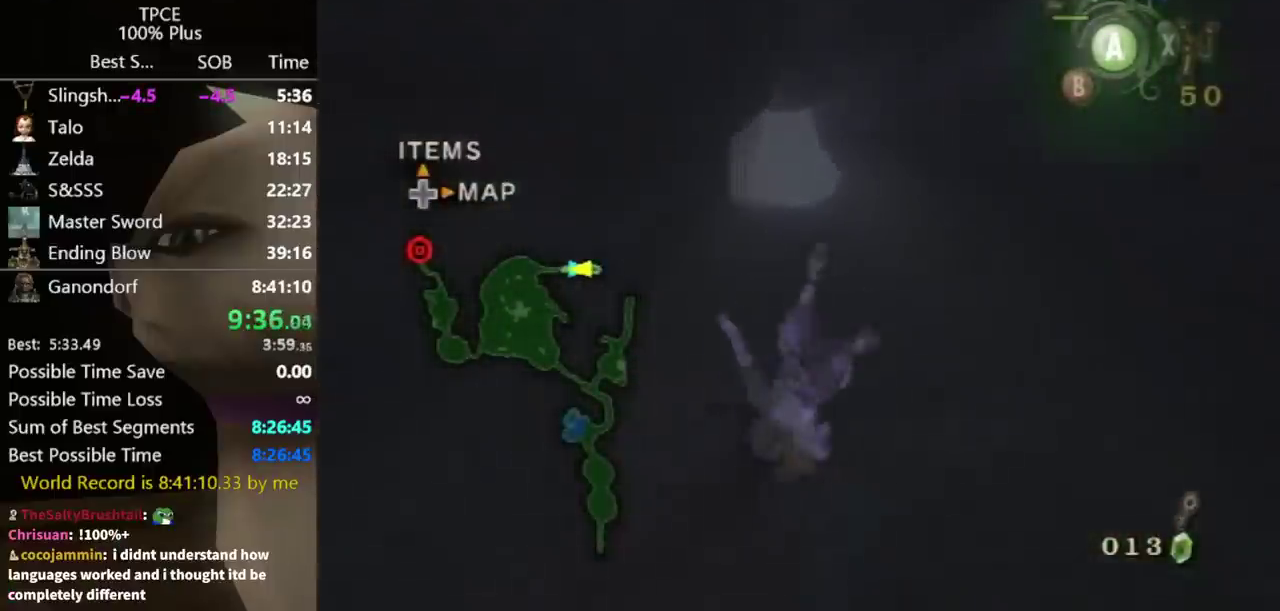
{"buttons": [], "left_stick": "up", "right_stick": "center", "events": []}